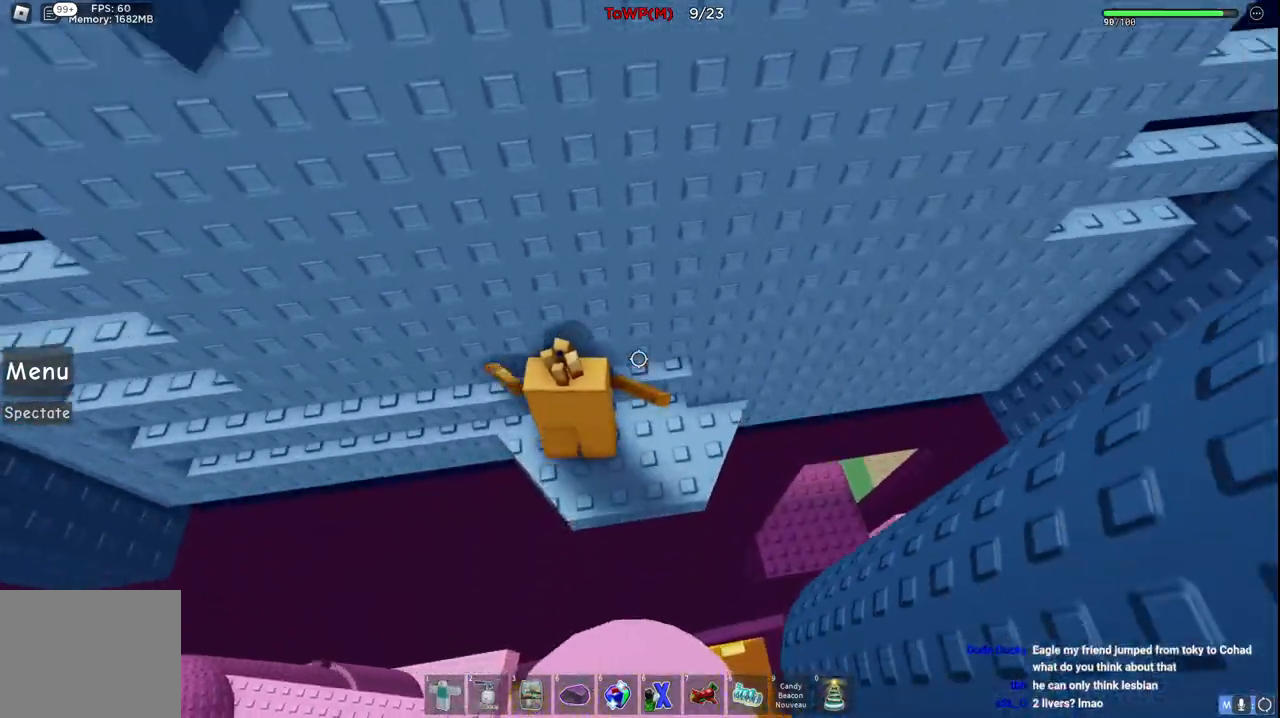
Gameplay with keyboard; each line is a JSON object with the keys held at the frame after it. "events" lists presses ("down") and releases ("up") of "a", "ctrl", "d", "e", "q", "s", "shift", "space" and "w" between this image and that frame as [ms after this image, input, new state], when the widget could be followed in between. No other keys are recorded. Mouse input is not recorded.
{"keys": ["a"], "events": [[334, "w", "up"]]}
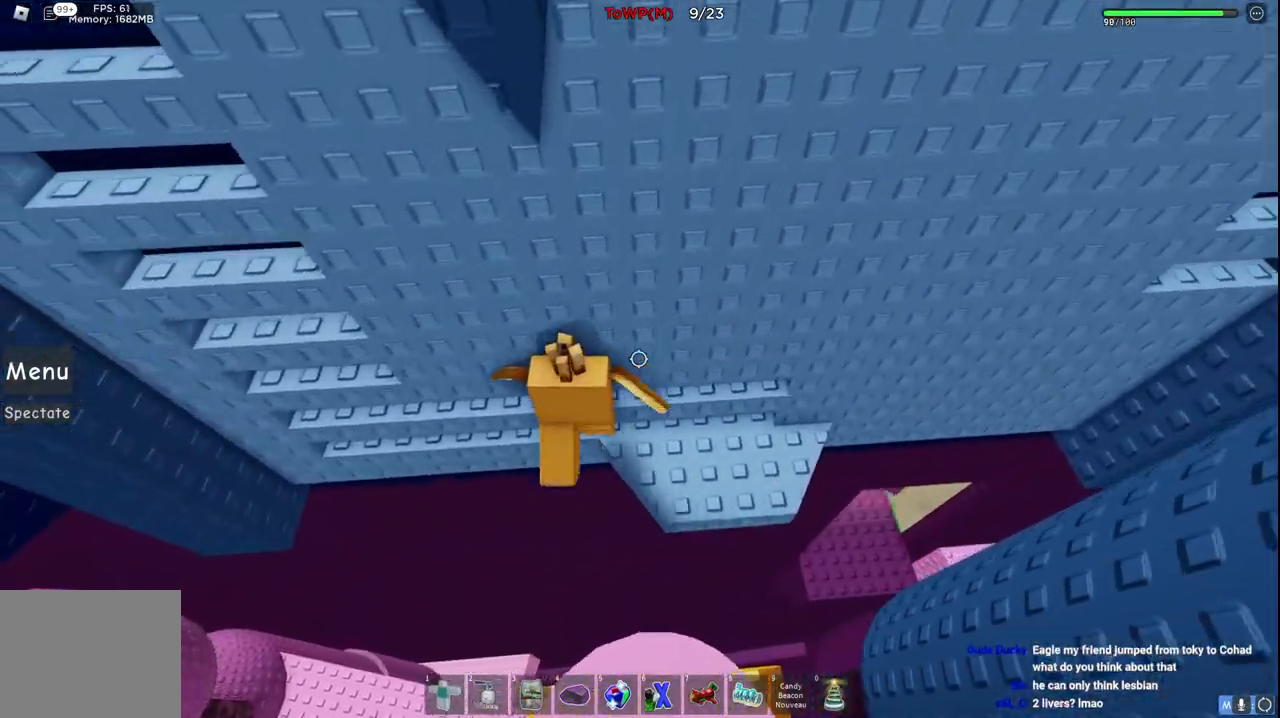
{"keys": ["a", "w"], "events": [[450, "w", "down"]]}
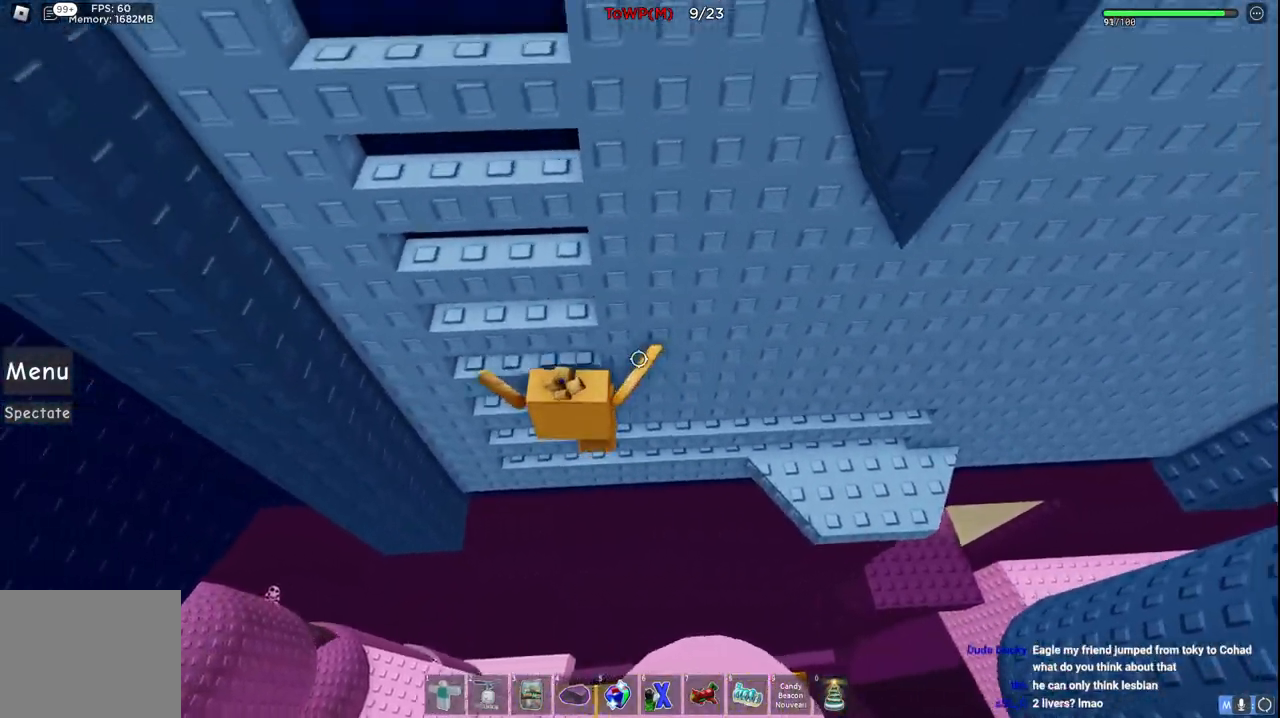
{"keys": ["a", "w"], "events": []}
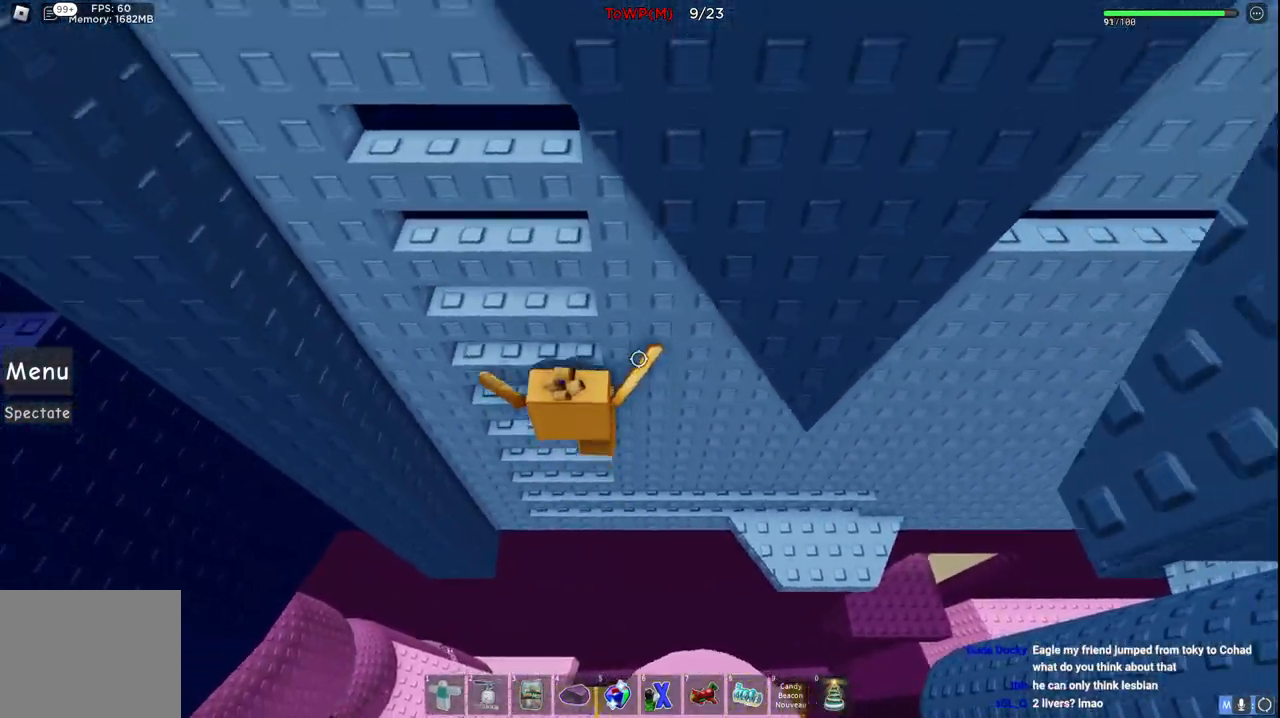
{"keys": ["a", "w"], "events": []}
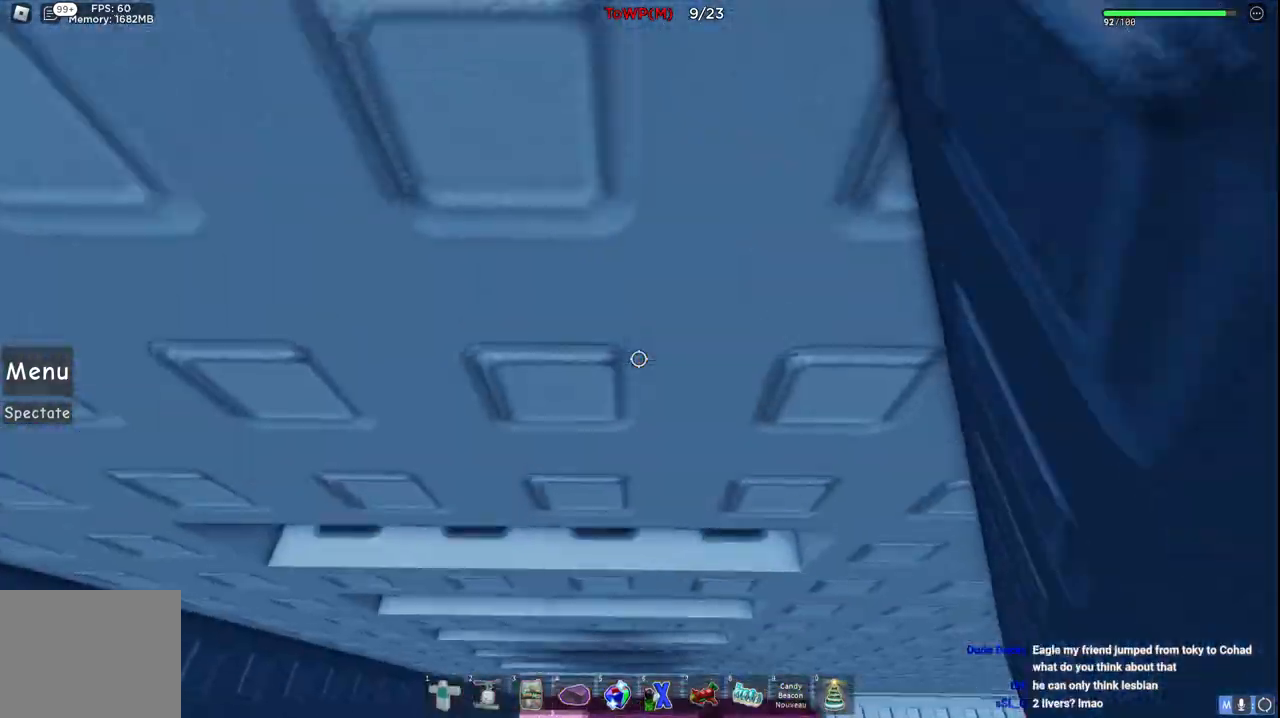
{"keys": ["w"], "events": [[50, "a", "up"], [250, "w", "up"], [467, "w", "down"]]}
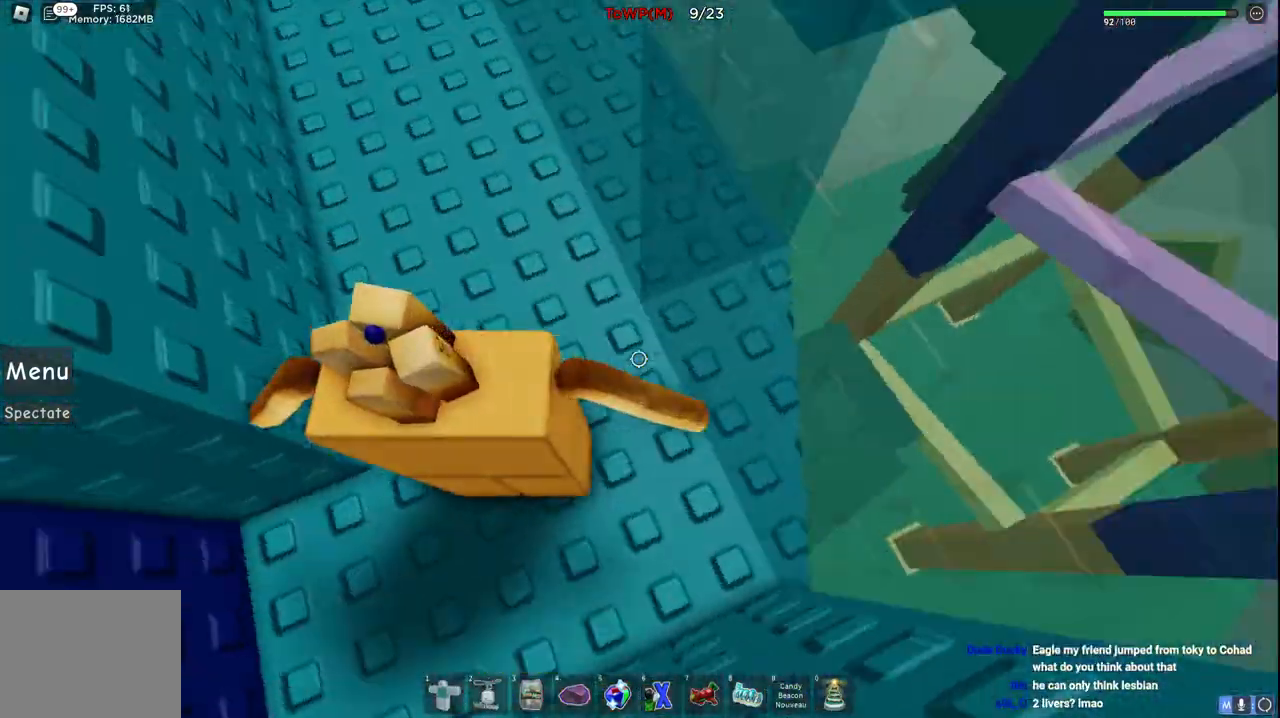
{"keys": ["w"], "events": []}
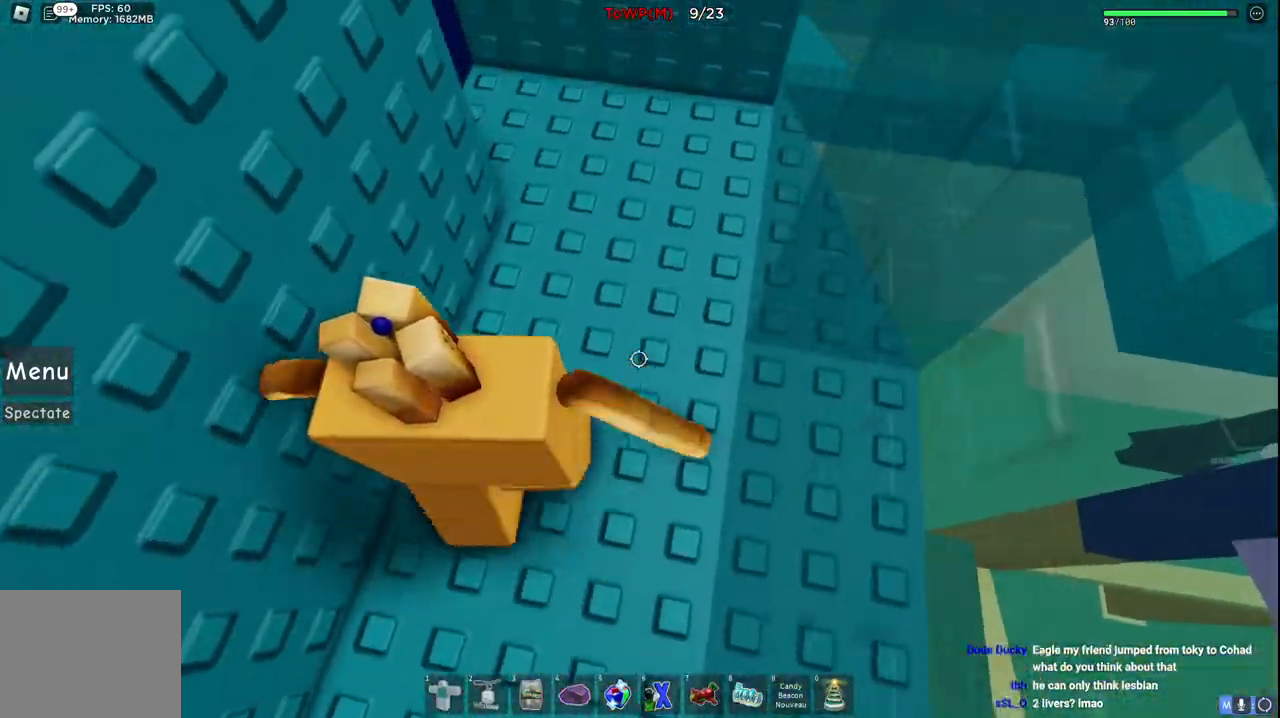
{"keys": ["d", "w"], "events": [[150, "d", "down"]]}
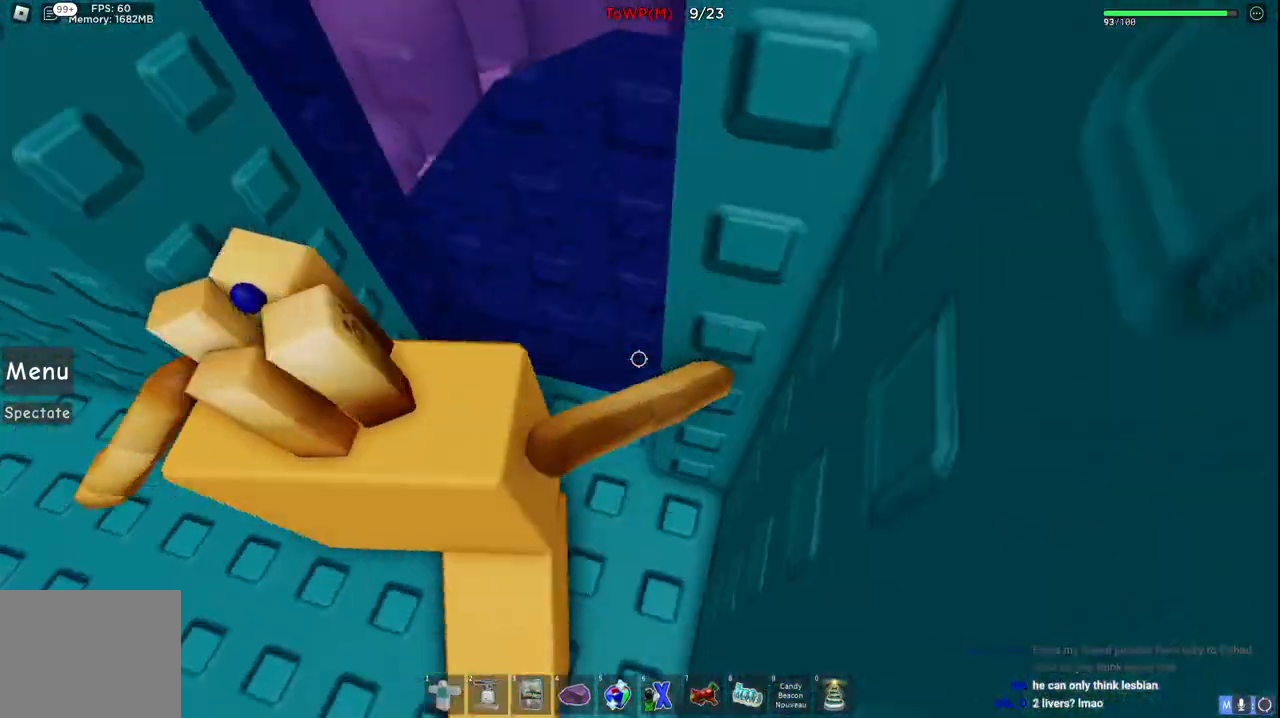
{"keys": ["d"], "events": [[34, "d", "up"], [34, "w", "up"], [117, "e", "down"], [167, "e", "up"], [217, "d", "down"], [384, "d", "up"], [500, "d", "down"]]}
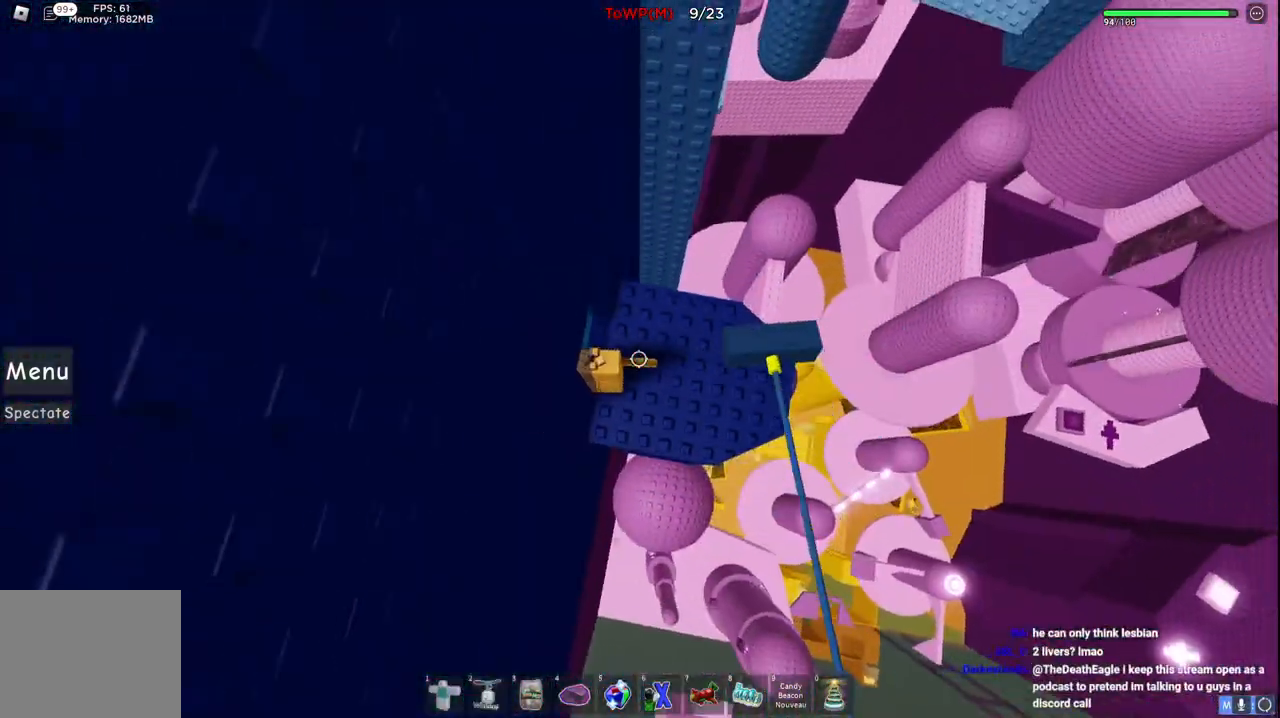
{"keys": ["space"], "events": [[17, "w", "down"], [267, "d", "up"], [267, "w", "up"], [484, "space", "down"]]}
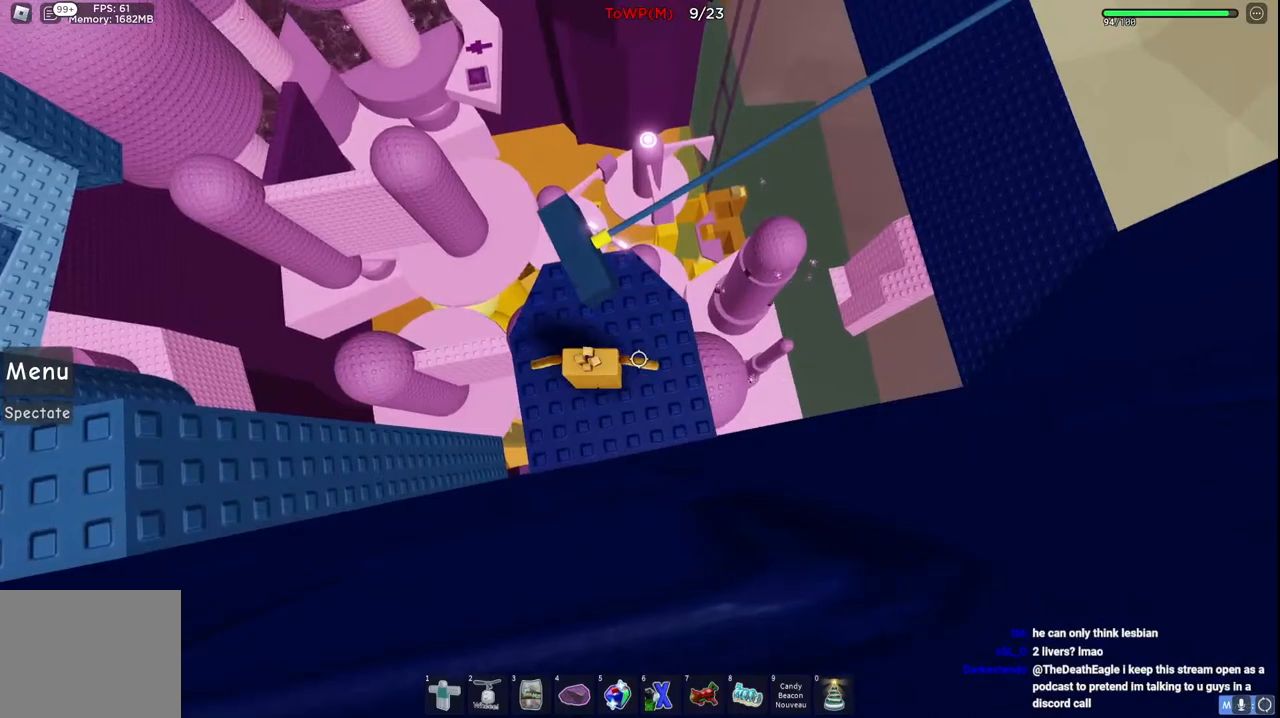
{"keys": ["w"], "events": [[117, "space", "up"], [200, "w", "down"]]}
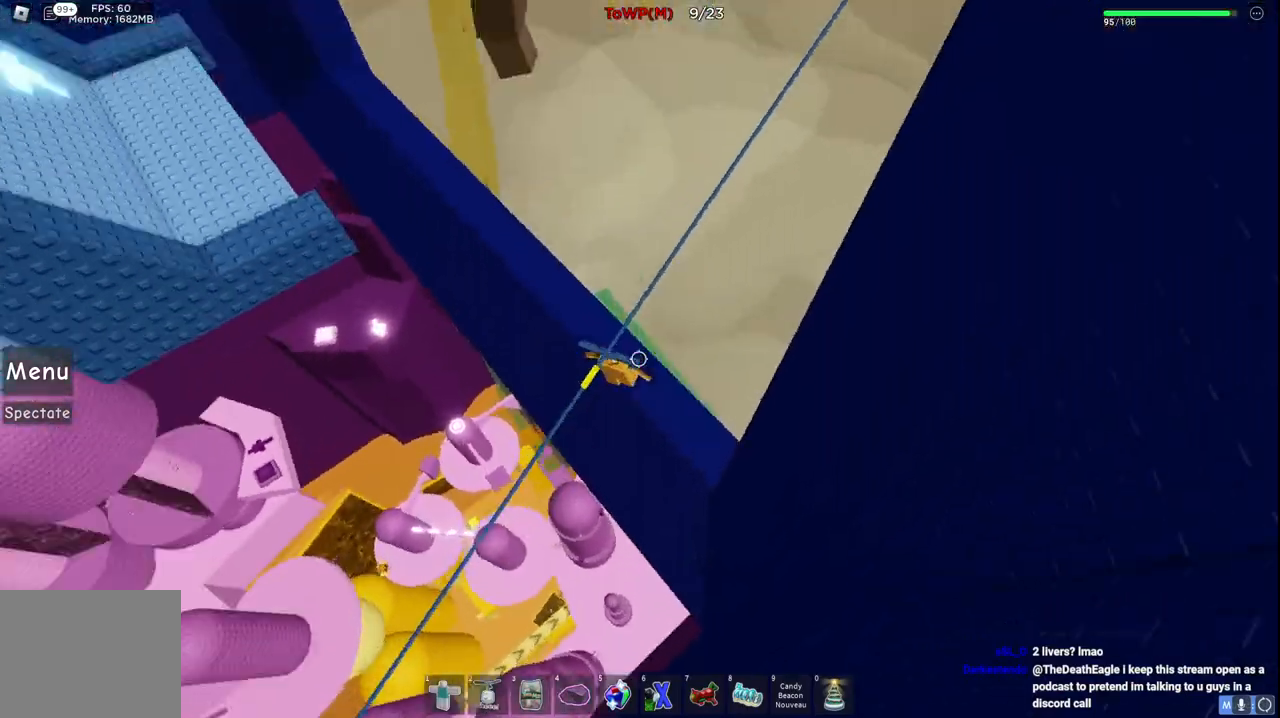
{"keys": ["w"], "events": []}
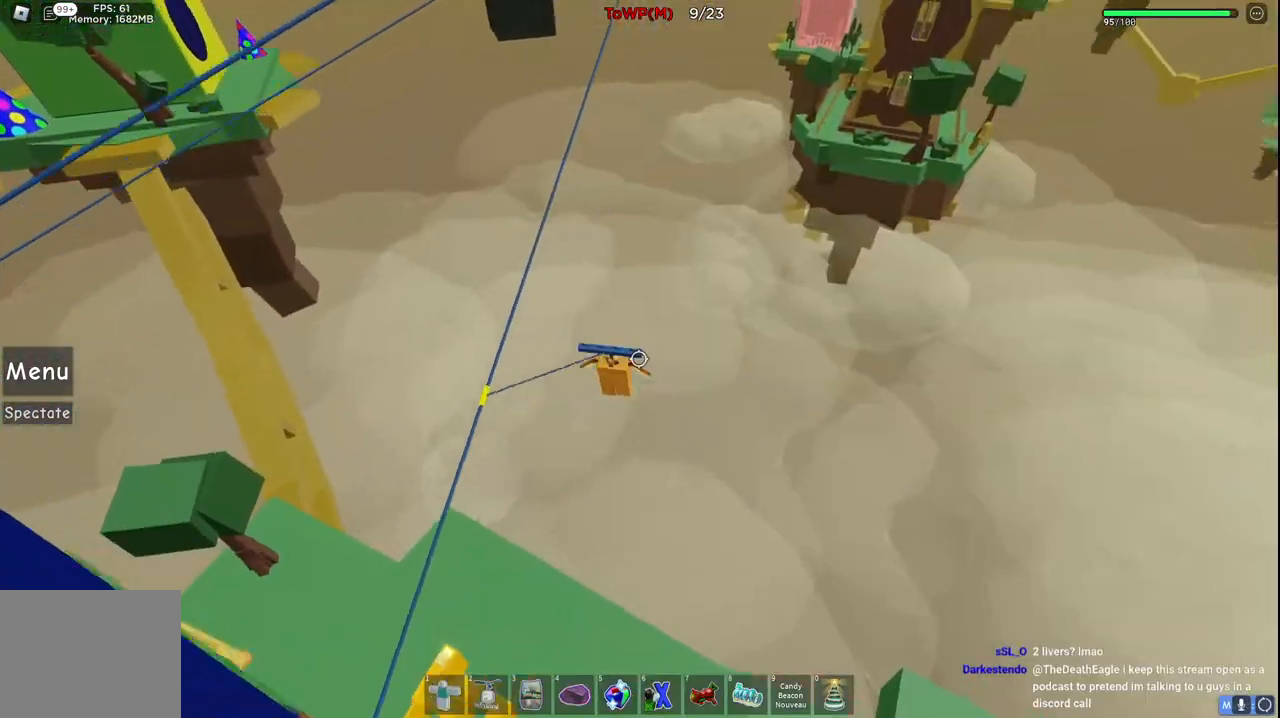
{"keys": ["w"], "events": []}
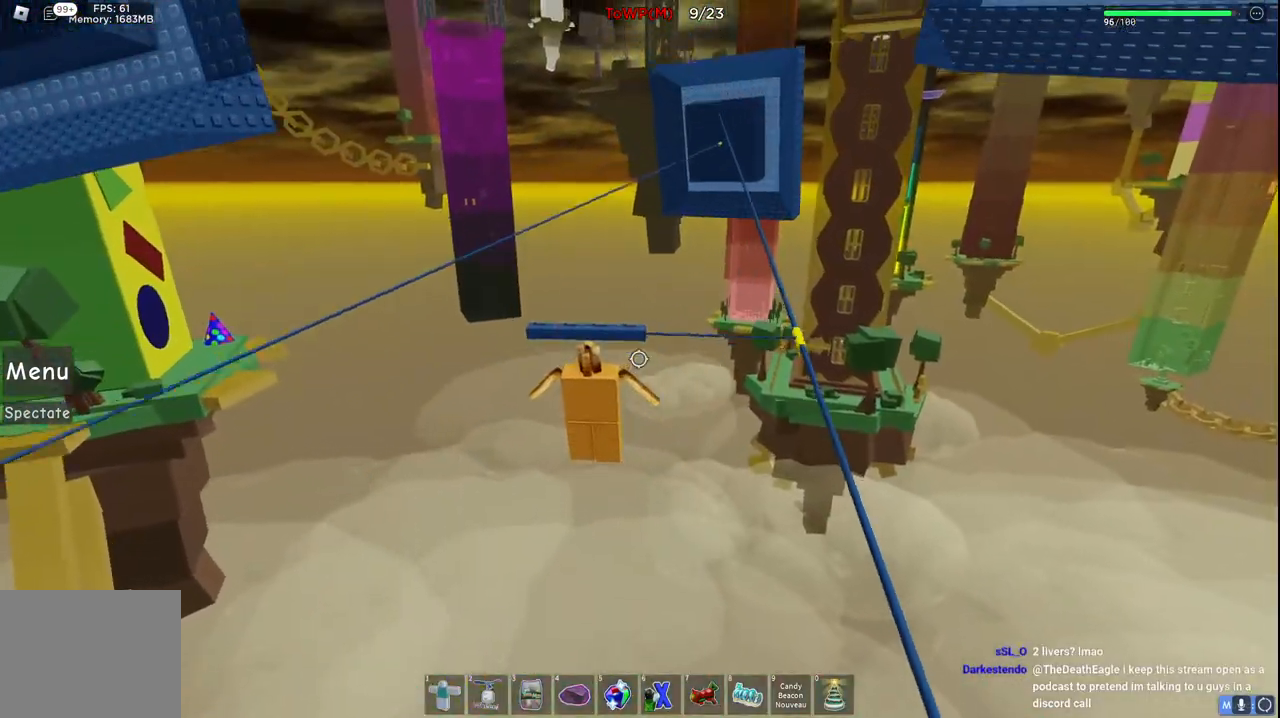
{"keys": ["w"], "events": []}
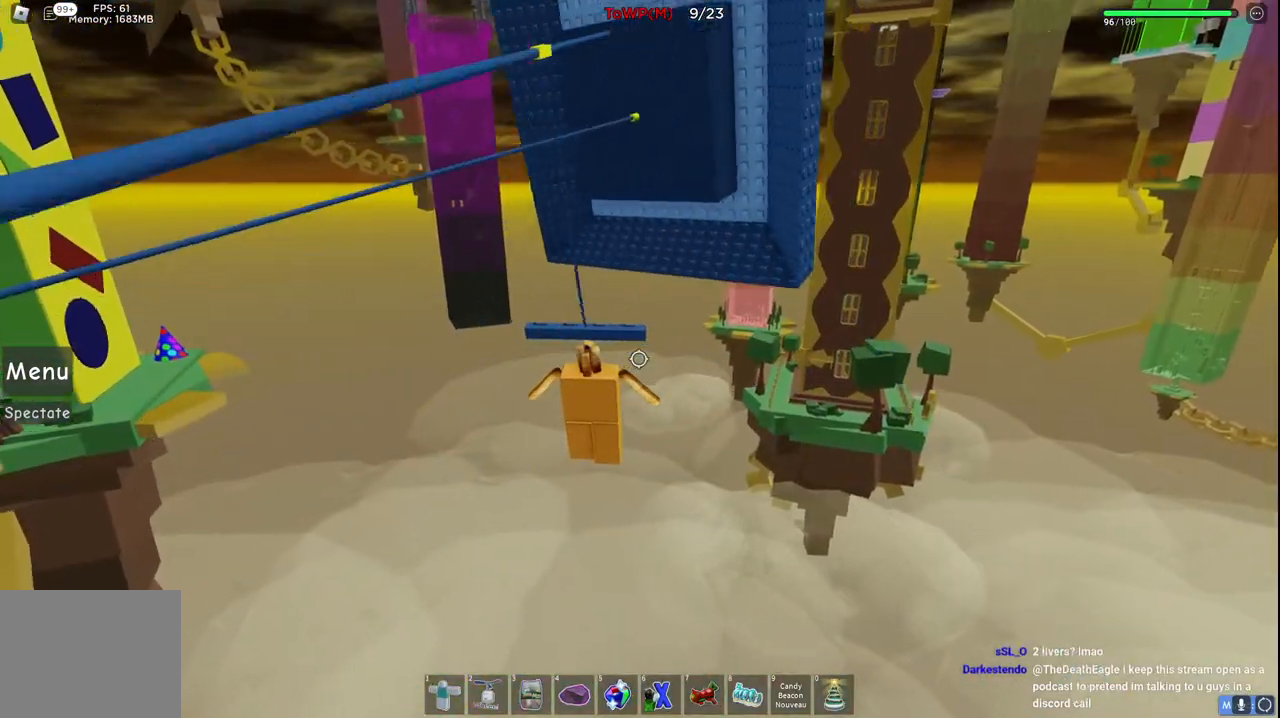
{"keys": ["w"], "events": []}
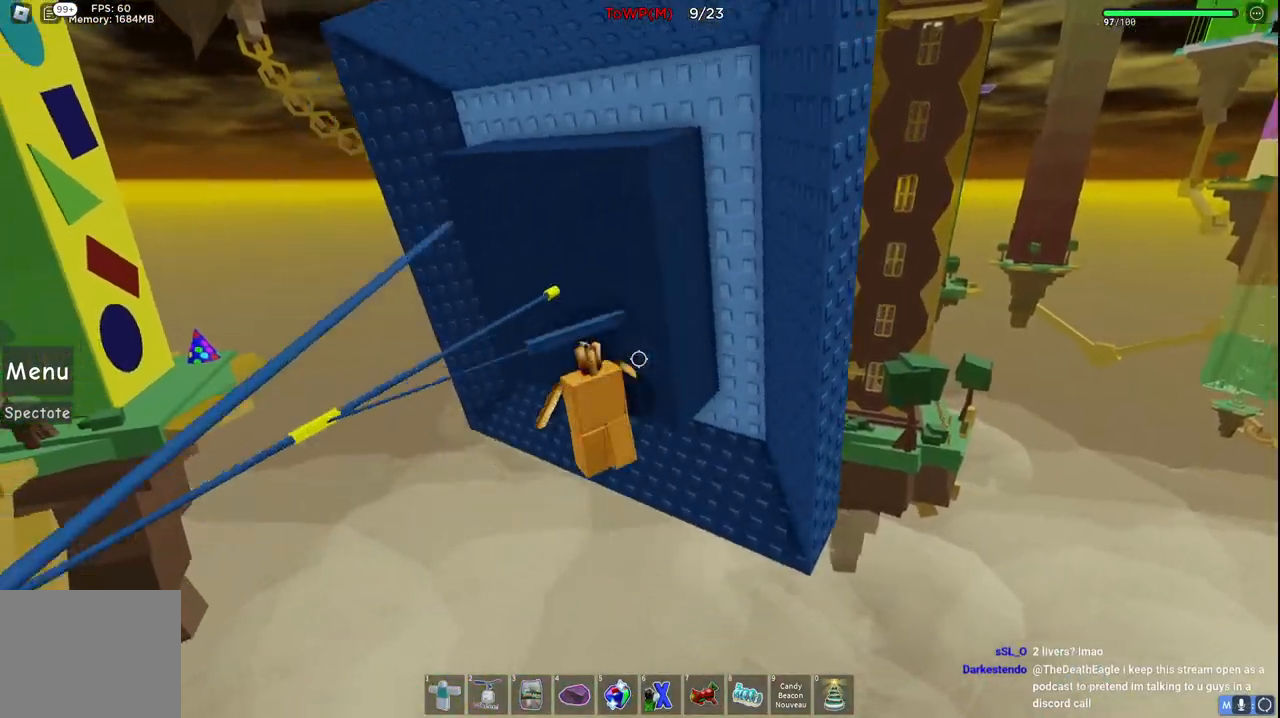
{"keys": ["w"]}
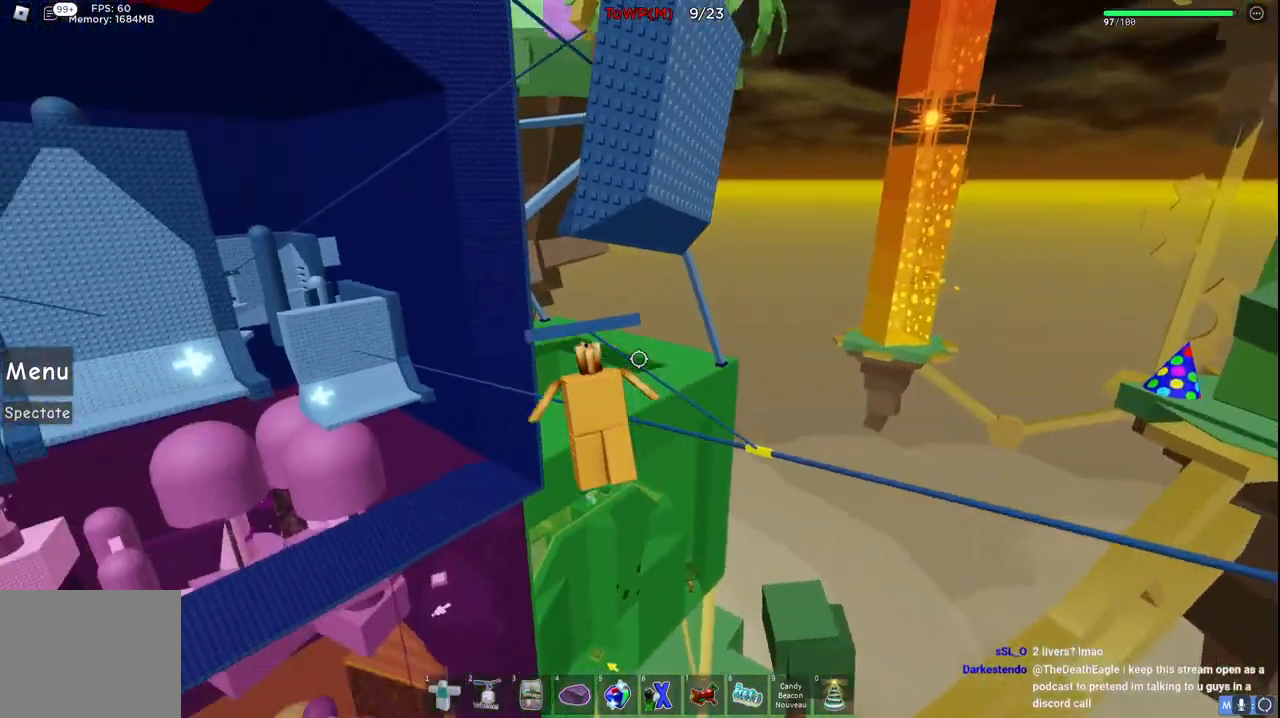
{"keys": ["w"], "events": []}
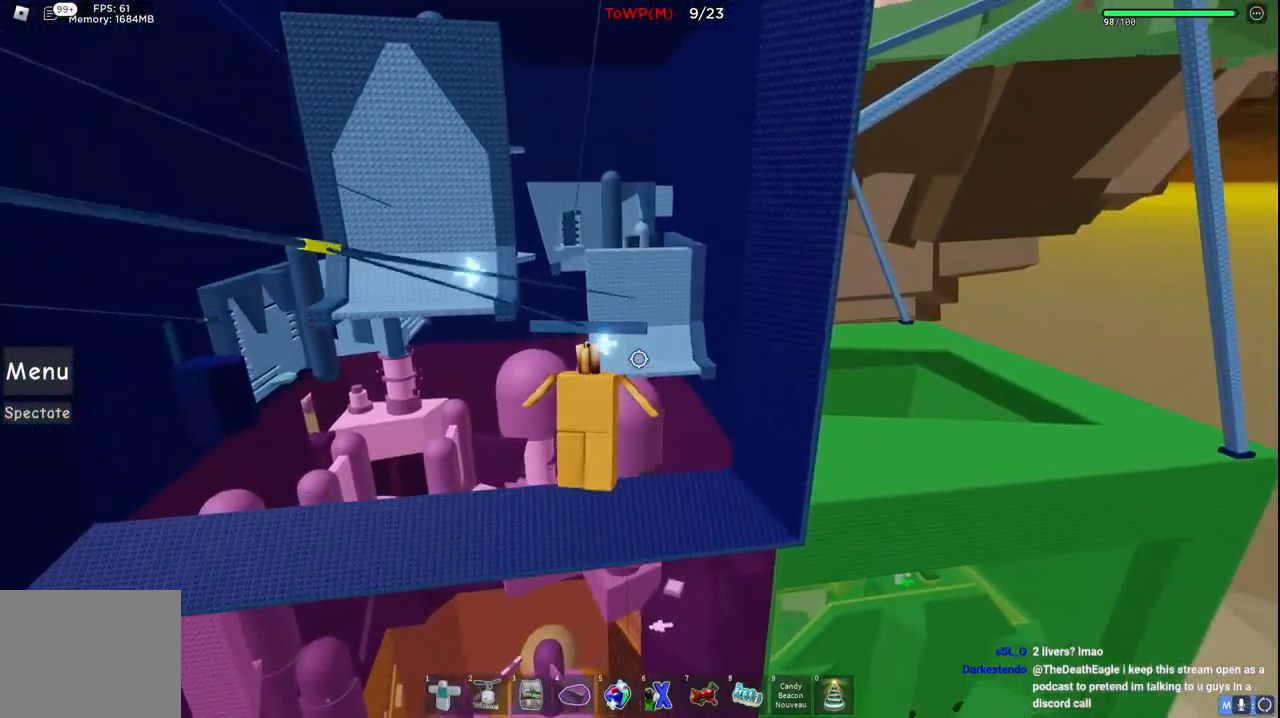
{"keys": ["w"], "events": []}
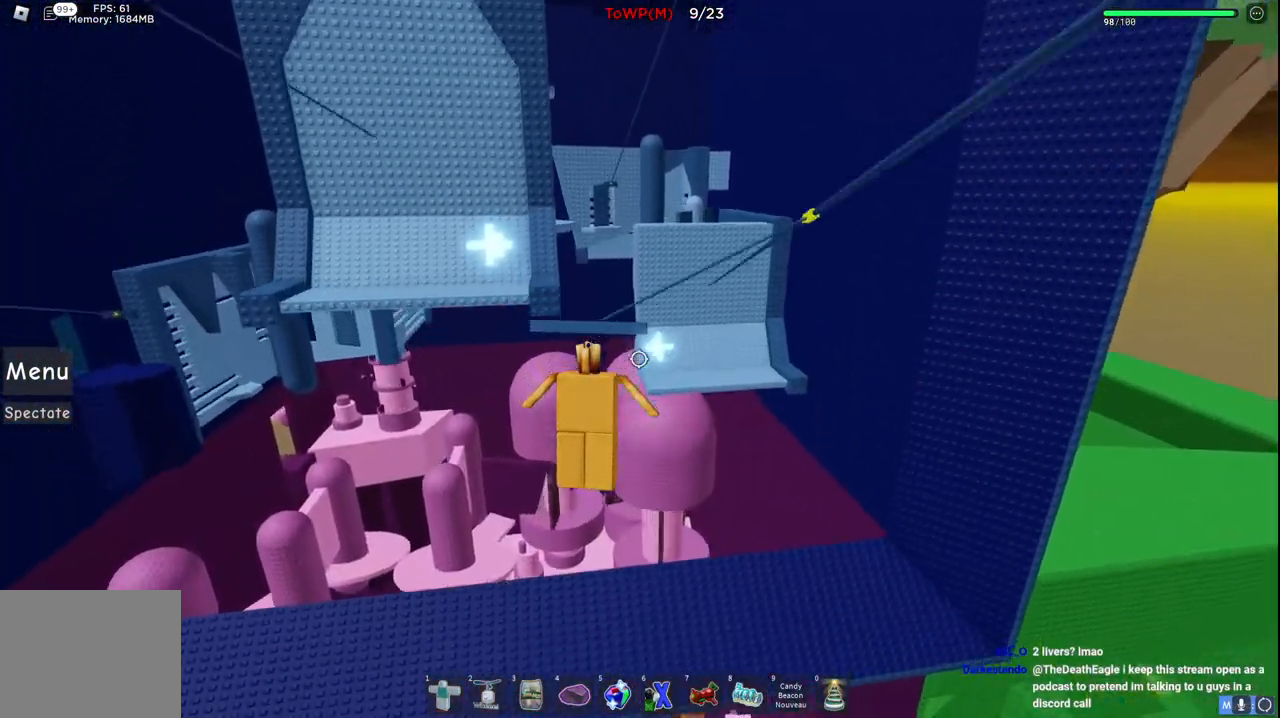
{"keys": ["w"], "events": []}
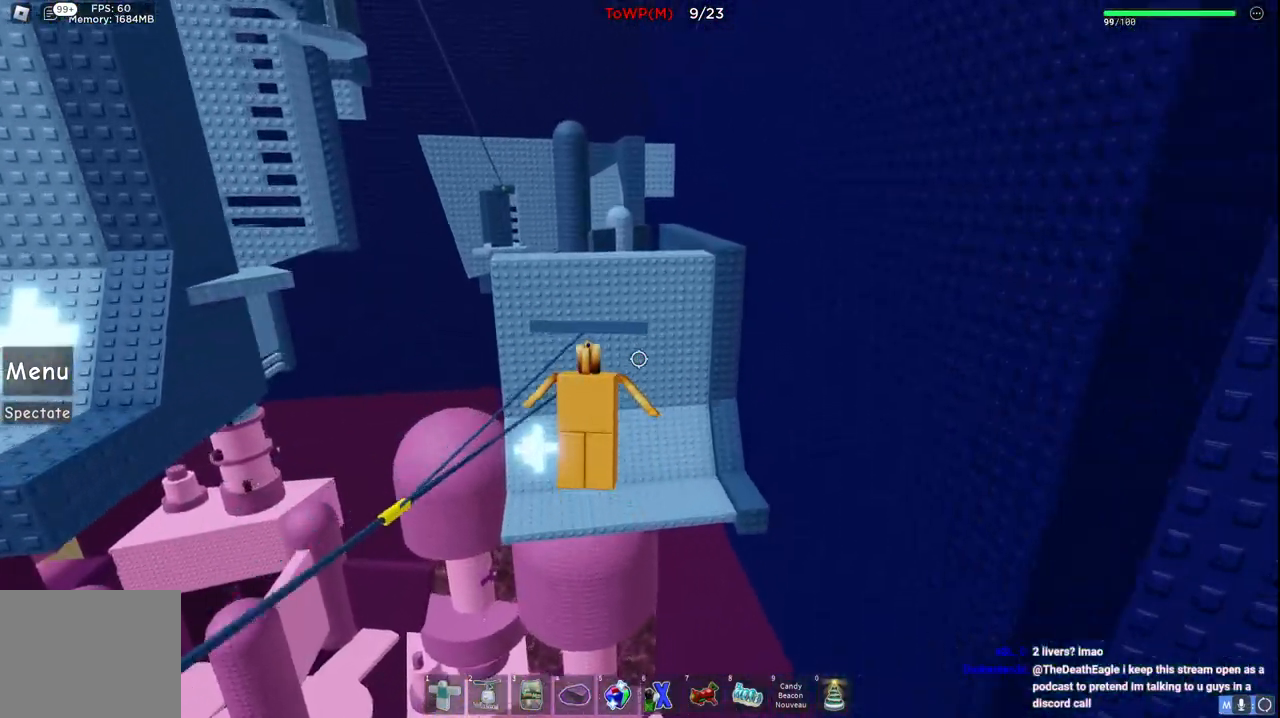
{"keys": ["w"], "events": []}
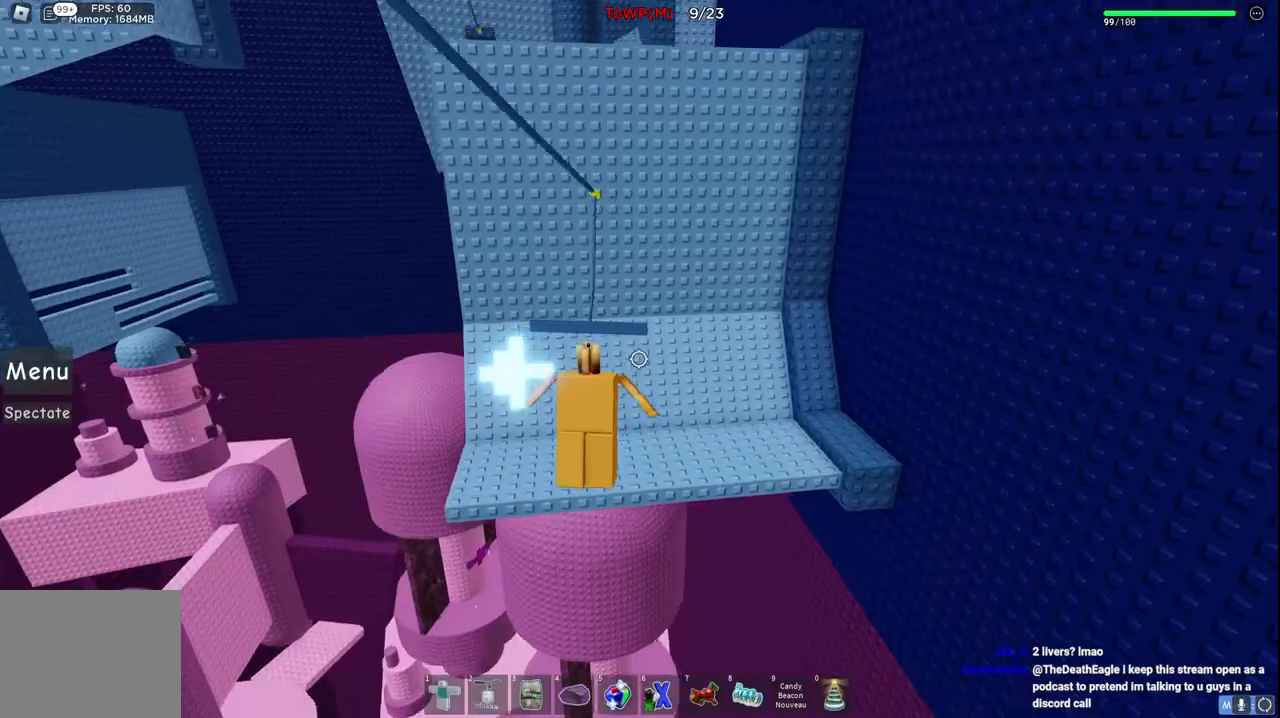
{"keys": ["a", "w"], "events": [[500, "a", "down"]]}
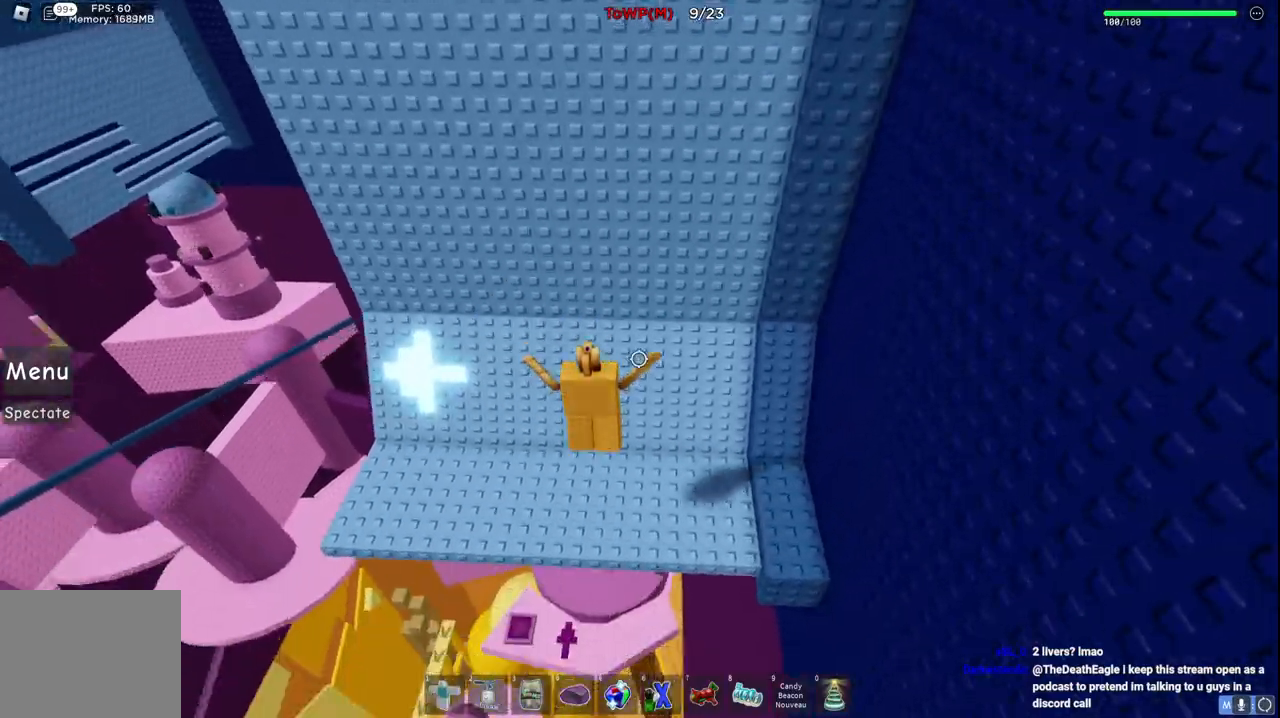
{"keys": ["a", "space"], "events": [[167, "a", "up"], [217, "a", "down"], [367, "w", "up"], [384, "space", "down"]]}
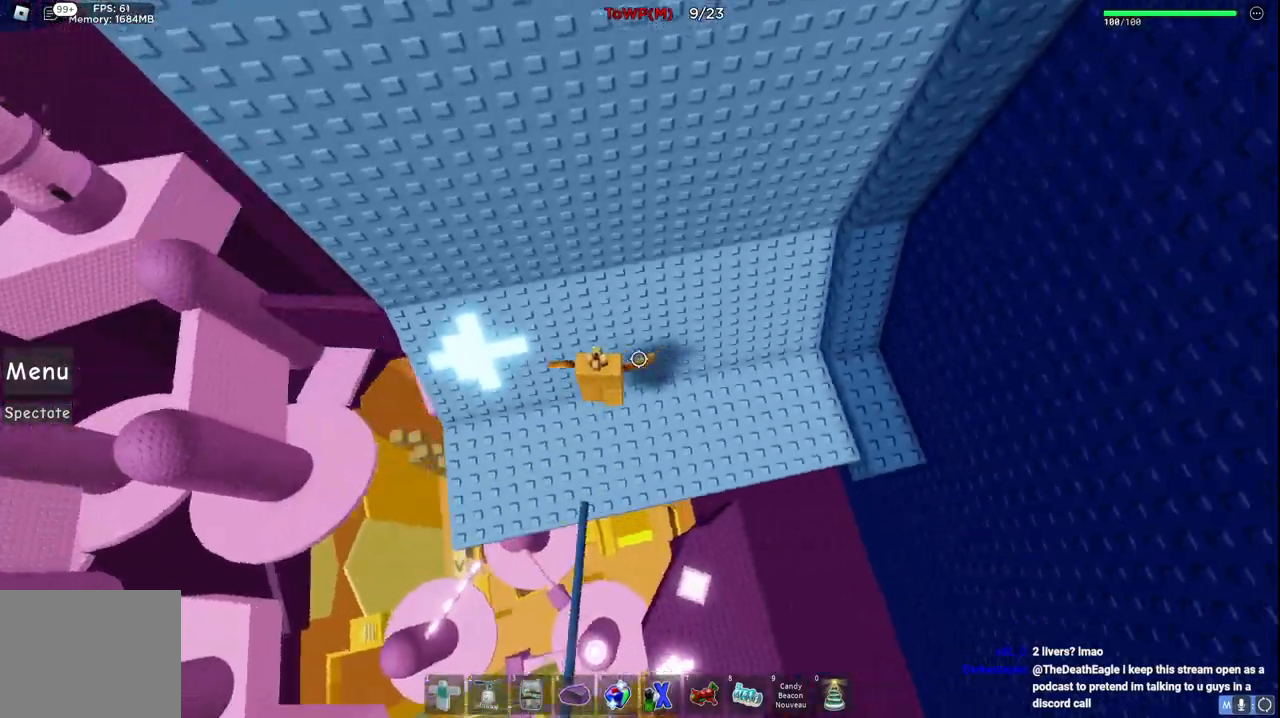
{"keys": ["a"], "events": [[100, "space", "up"]]}
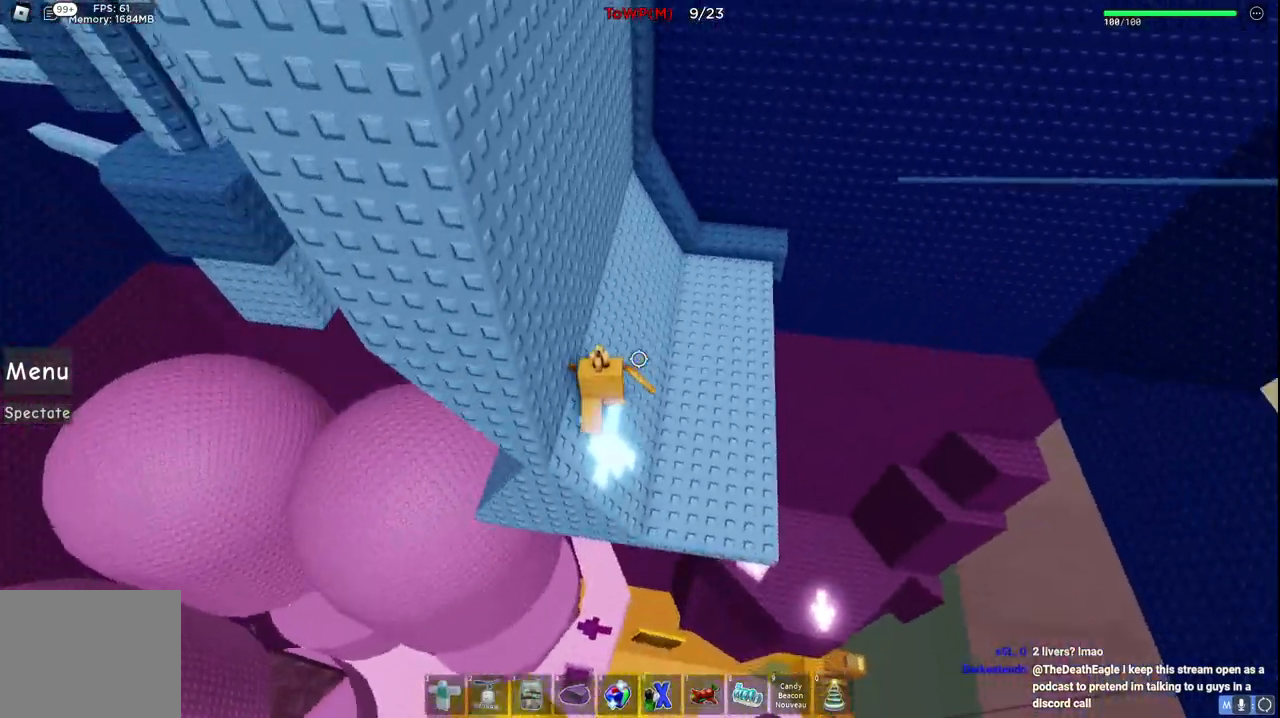
{"keys": ["a", "space"], "events": [[467, "space", "down"]]}
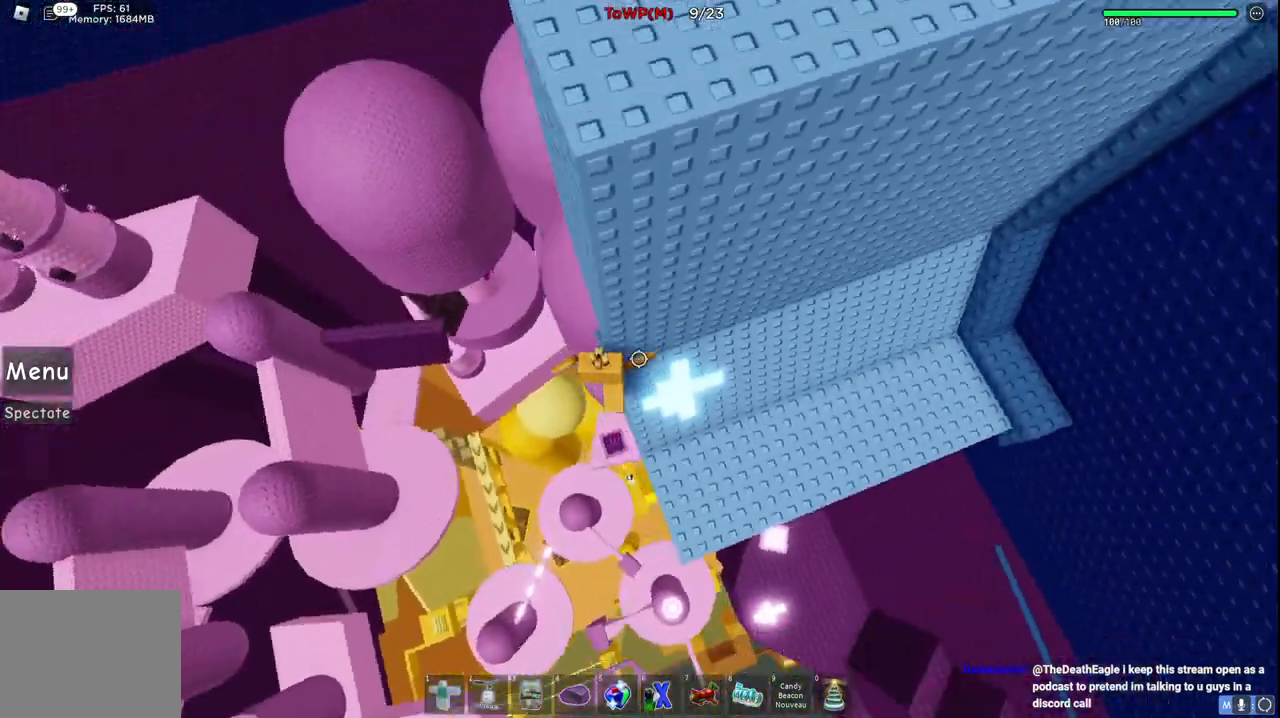
{"keys": ["w"], "events": [[134, "space", "up"], [250, "w", "down"], [367, "a", "up"]]}
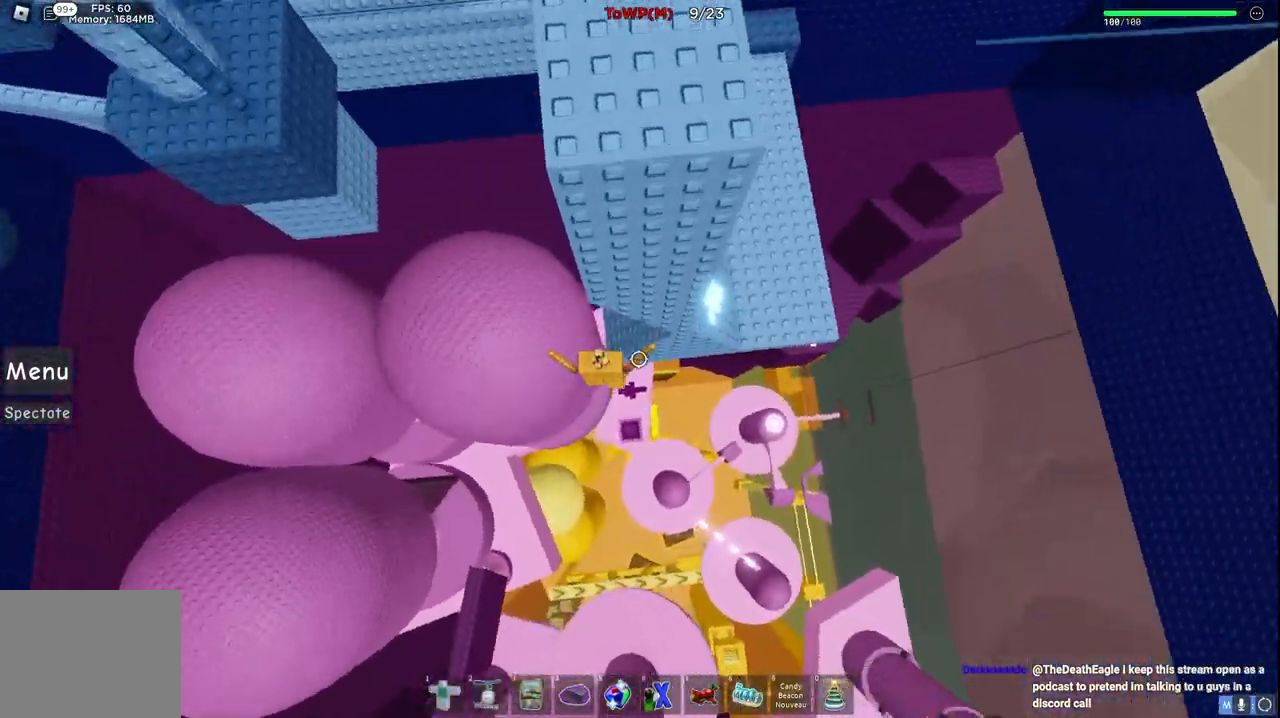
{"keys": ["a", "w"], "events": [[250, "a", "down"]]}
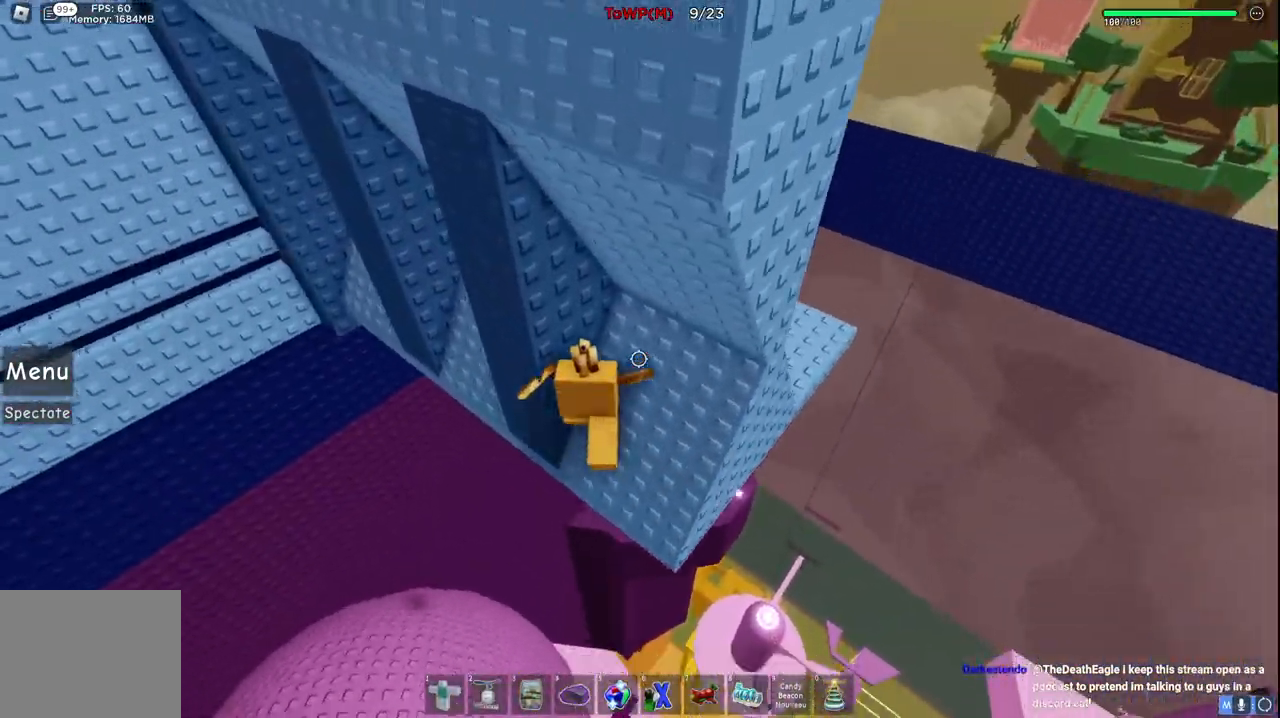
{"keys": ["a", "w"], "events": [[50, "w", "up"], [184, "space", "down"], [300, "w", "down"], [350, "space", "up"]]}
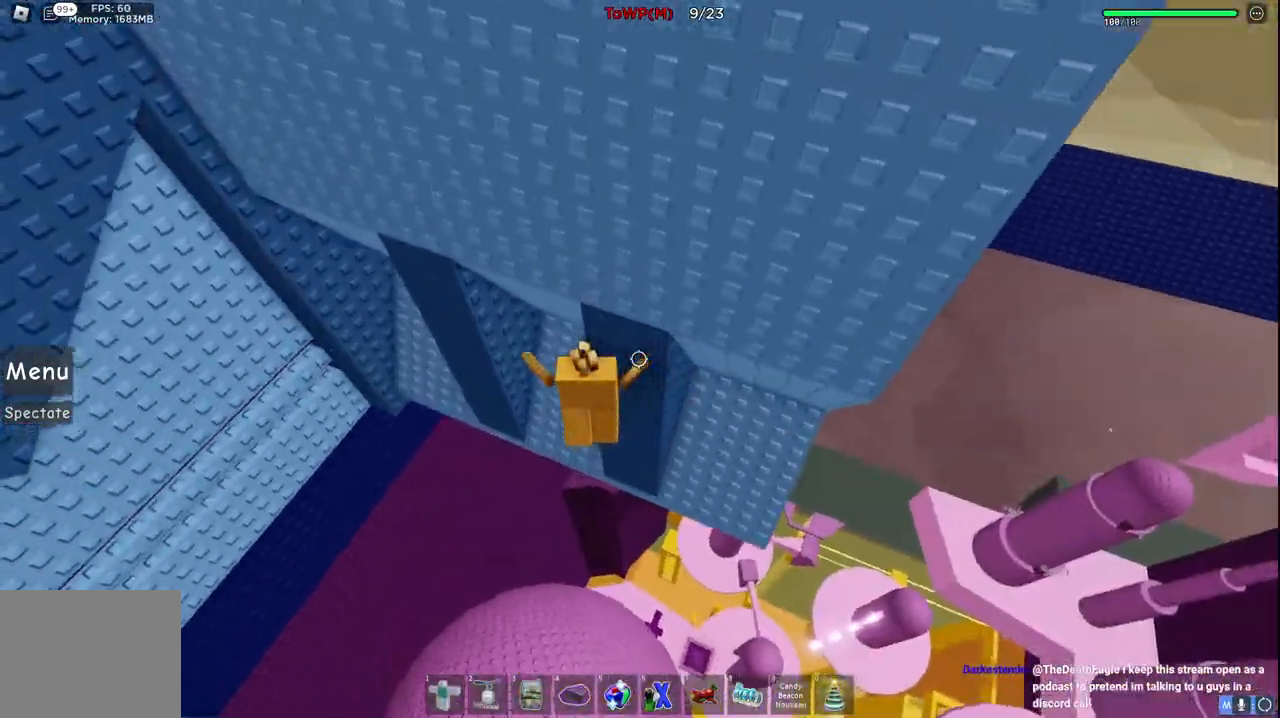
{"keys": ["a", "space"], "events": [[267, "w", "up"], [417, "space", "down"]]}
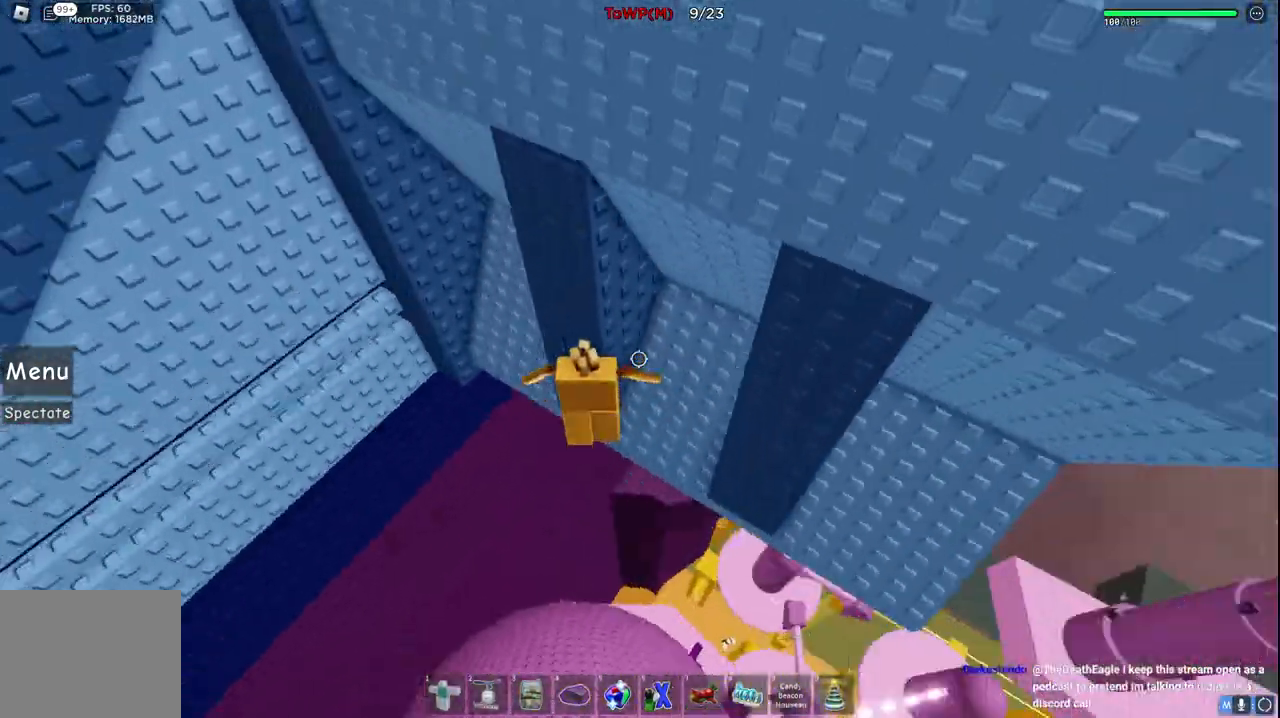
{"keys": ["a"], "events": [[84, "space", "up"], [100, "w", "down"], [500, "w", "up"]]}
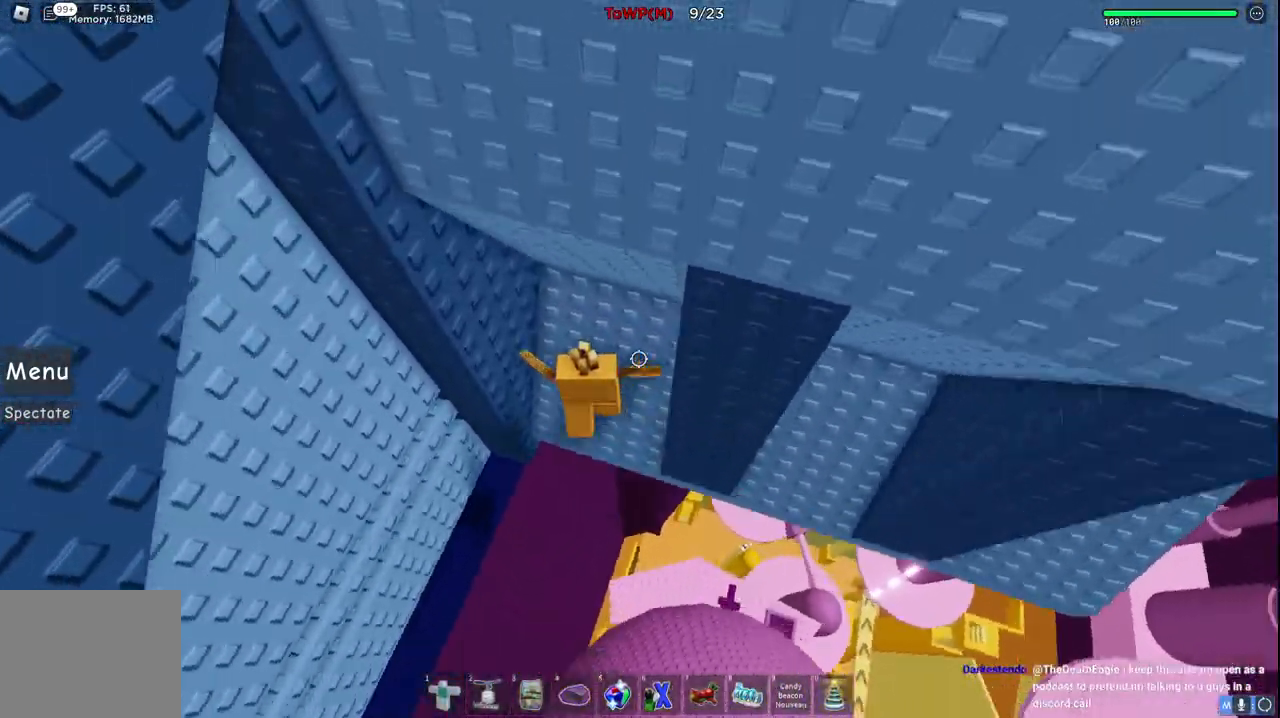
{"keys": ["a", "w"], "events": [[117, "space", "down"], [250, "space", "up"], [300, "w", "down"]]}
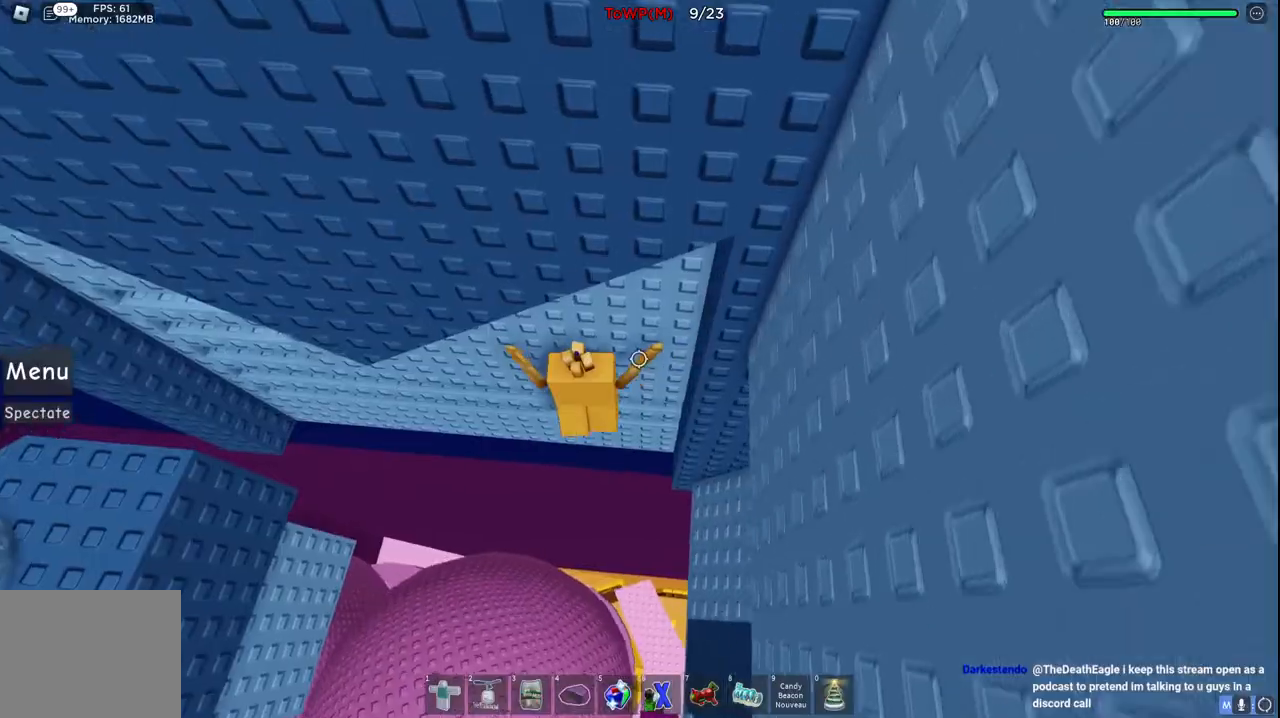
{"keys": ["a"], "events": [[317, "w", "up"]]}